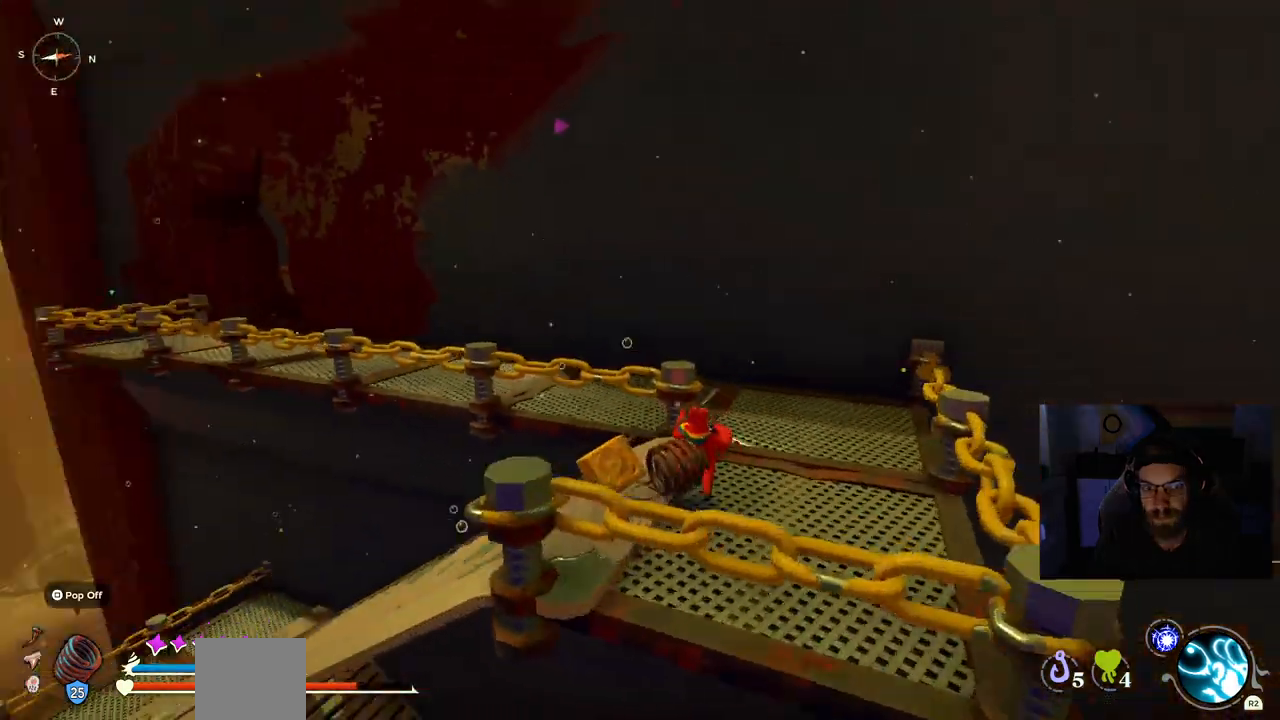
Gameplay with a controller (PlayStation layout); each line is a JSON object with the inputs held at the frame after it. "events" lists button and stick changes between this image and that frame as [ms after this image, input, new state], when the widget could be followed in between. Not read: L1 R1.
{"buttons": ["CIRCLE"], "left_stick": "up-right", "right_stick": "left", "events": [[300, "left_stick", "up-right"], [400, "CIRCLE", "down"]]}
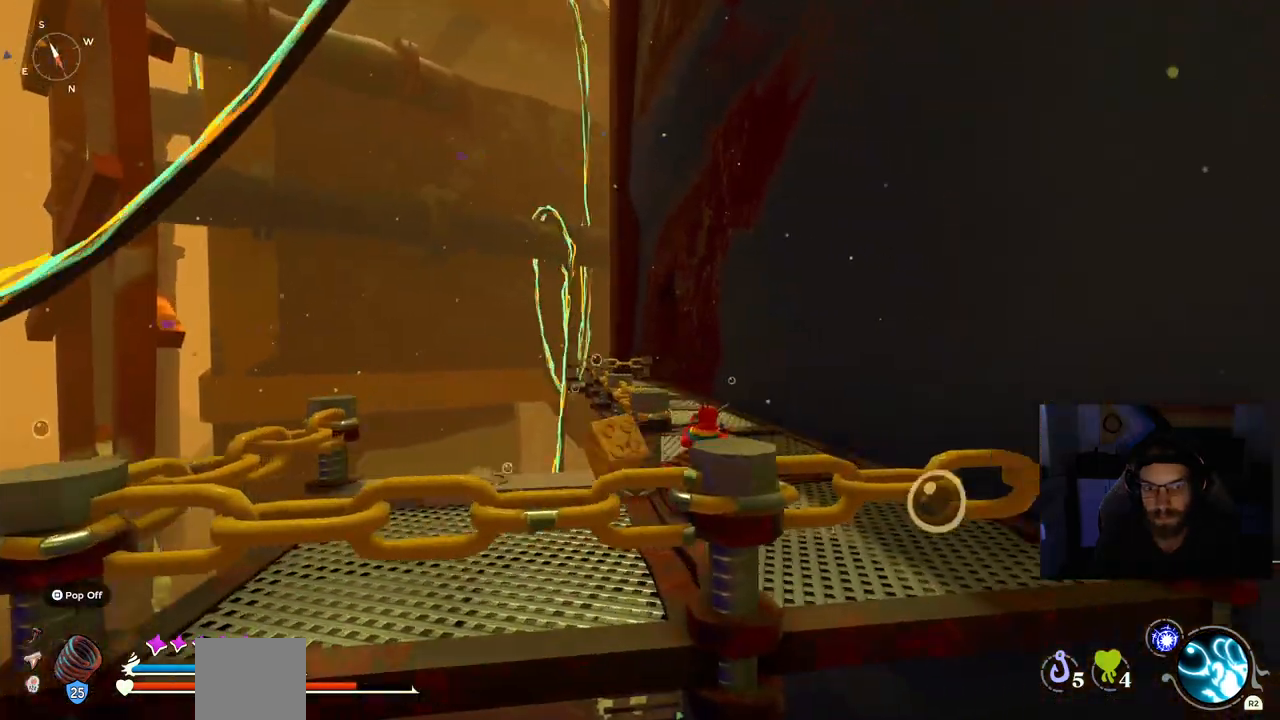
{"buttons": ["CIRCLE"], "left_stick": "up", "right_stick": "left", "events": [[333, "left_stick", "up"]]}
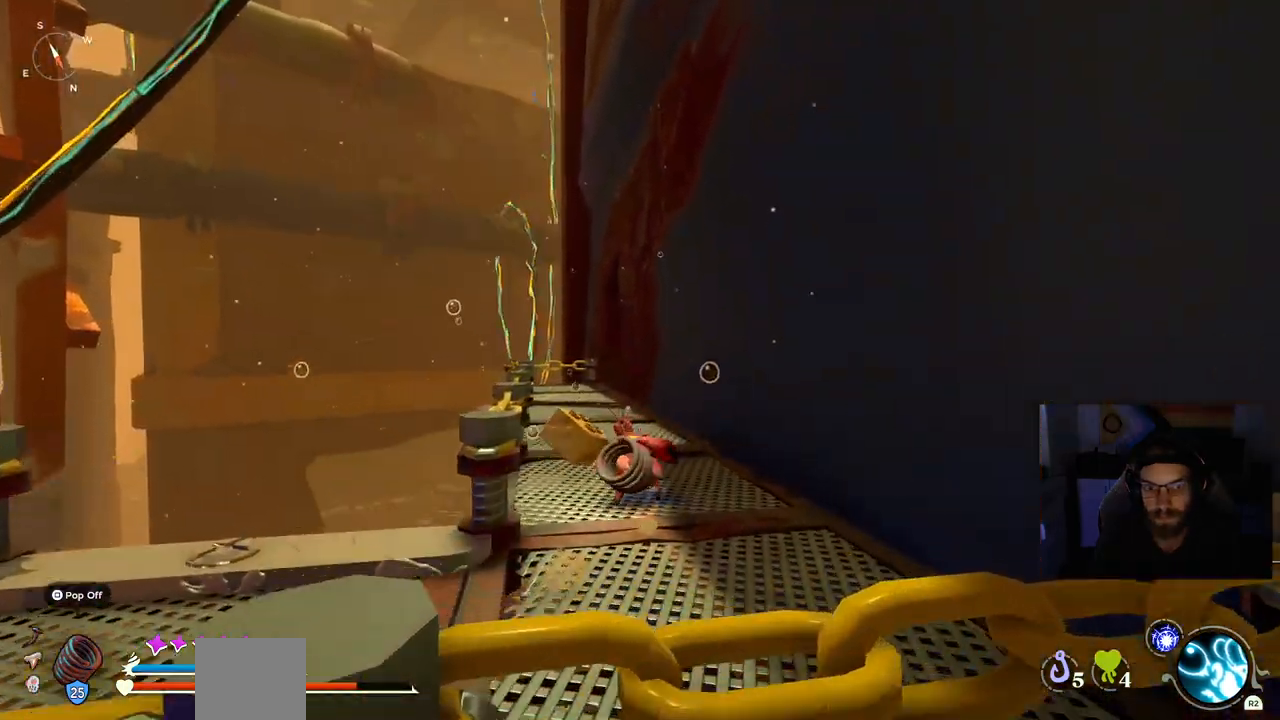
{"buttons": ["CIRCLE"], "left_stick": "up", "right_stick": "center", "events": [[200, "right_stick", "center"]]}
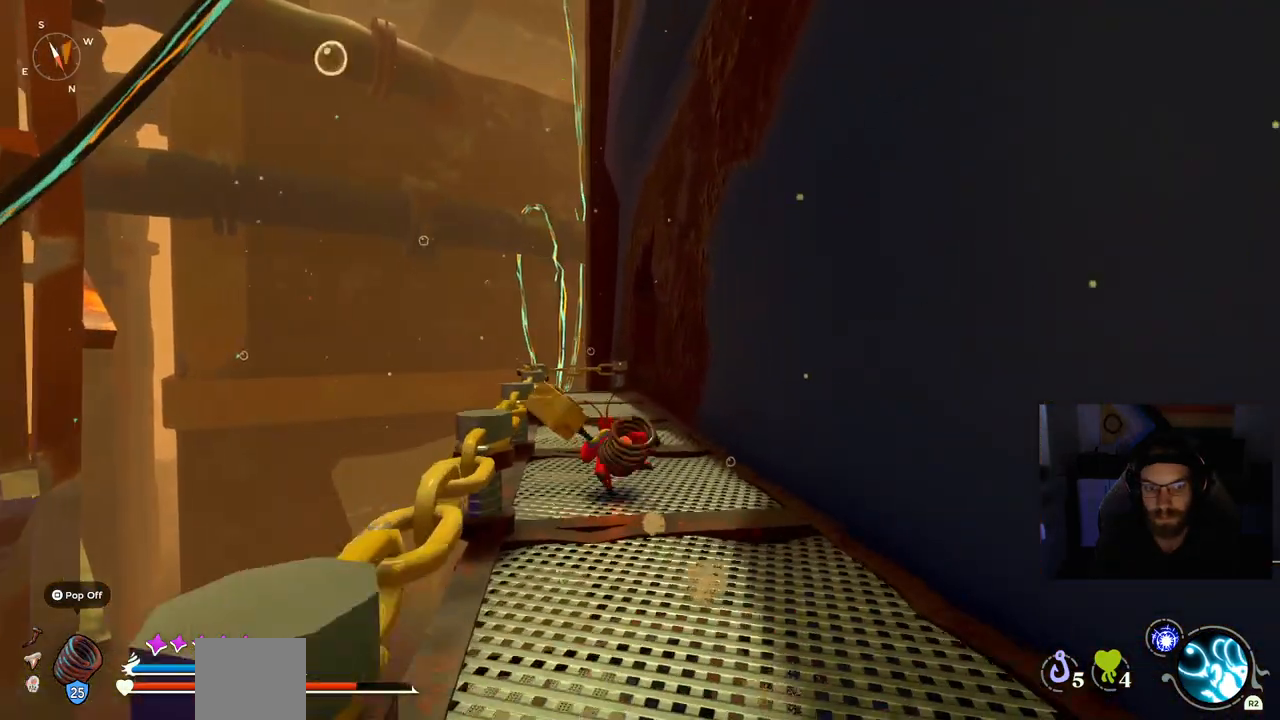
{"buttons": [], "left_stick": "up", "right_stick": "center", "events": [[500, "CIRCLE", "up"]]}
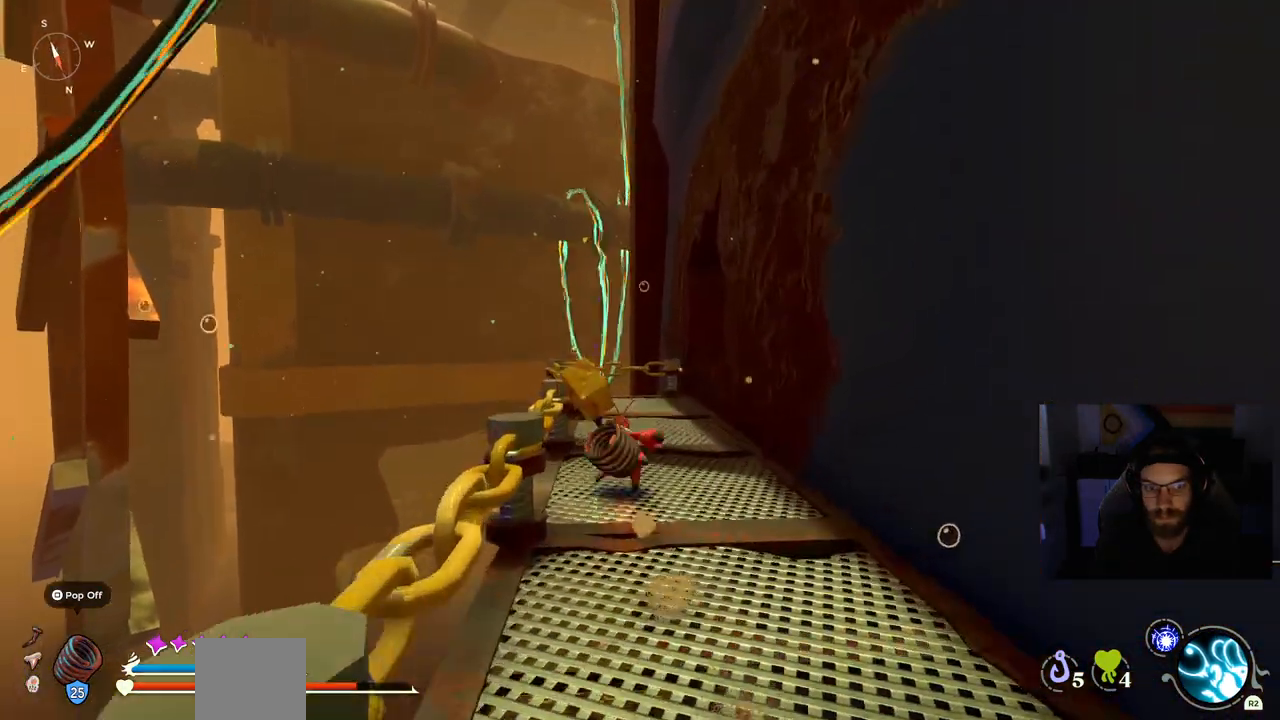
{"buttons": [], "left_stick": "up", "right_stick": "center", "events": []}
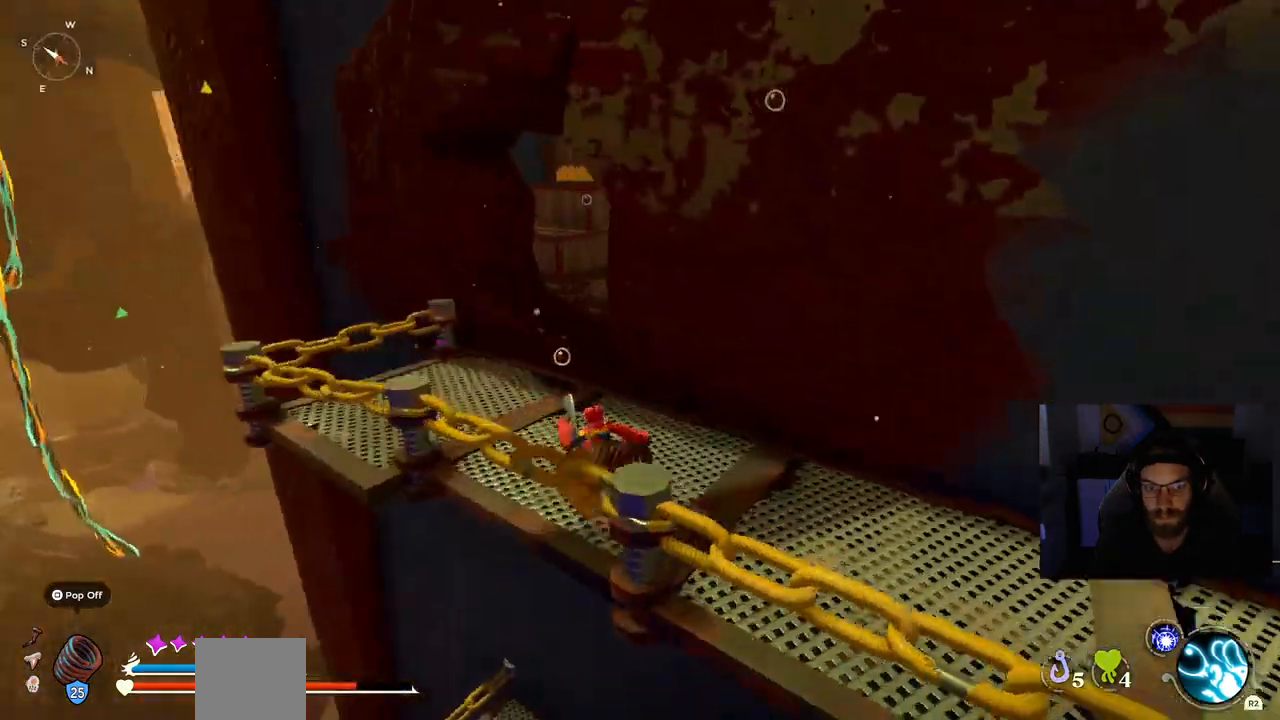
{"buttons": [], "left_stick": "up", "right_stick": "center", "events": []}
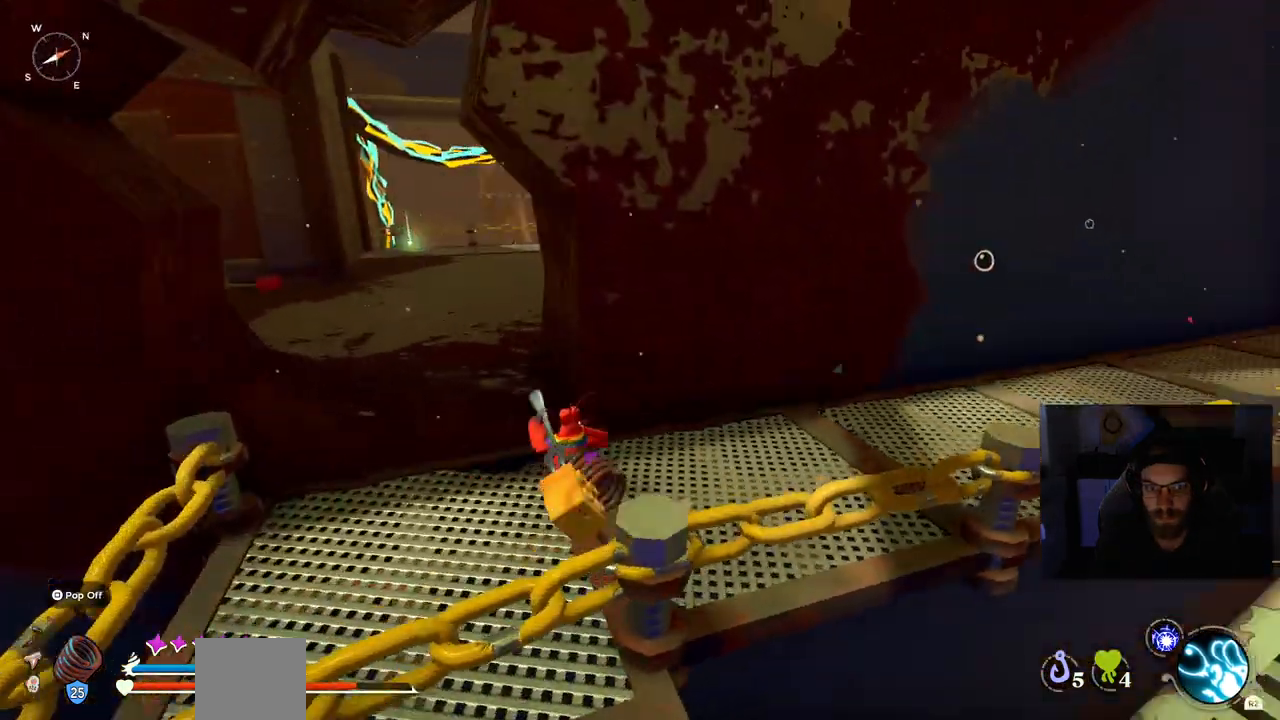
{"buttons": [], "left_stick": "up", "right_stick": "center", "events": []}
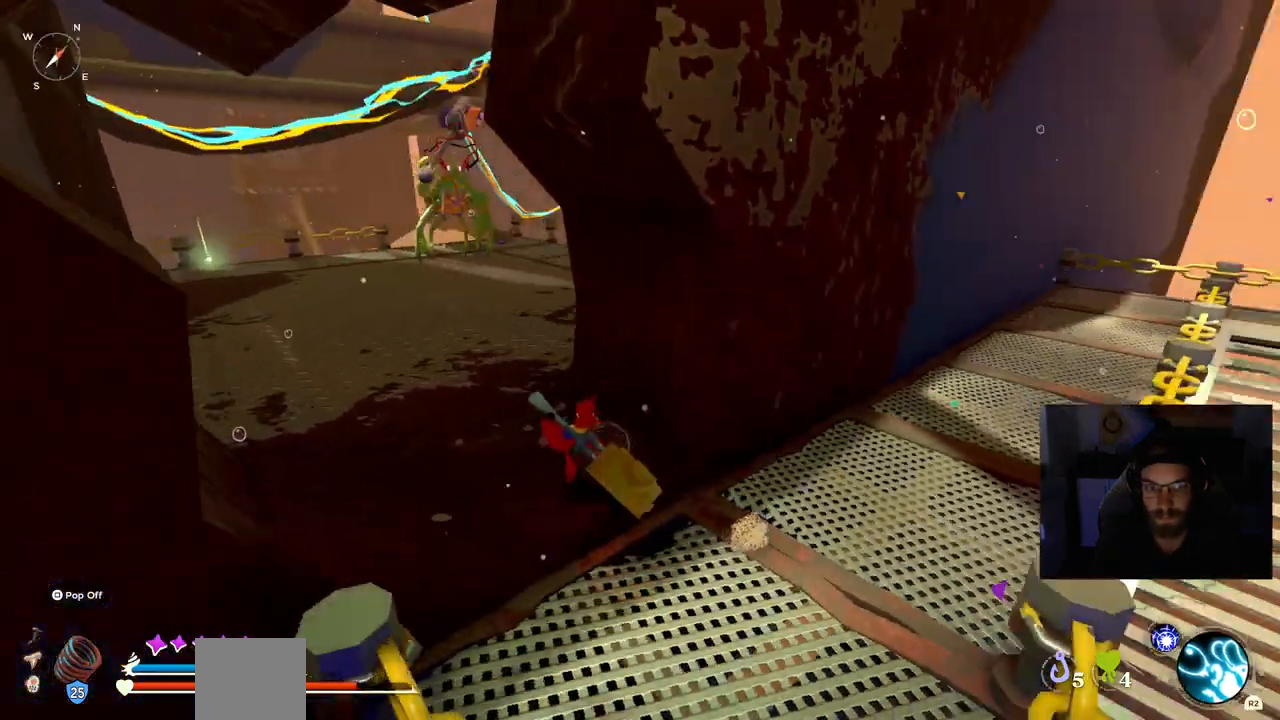
{"buttons": [], "left_stick": "center", "right_stick": "center", "events": [[400, "left_stick", "center"]]}
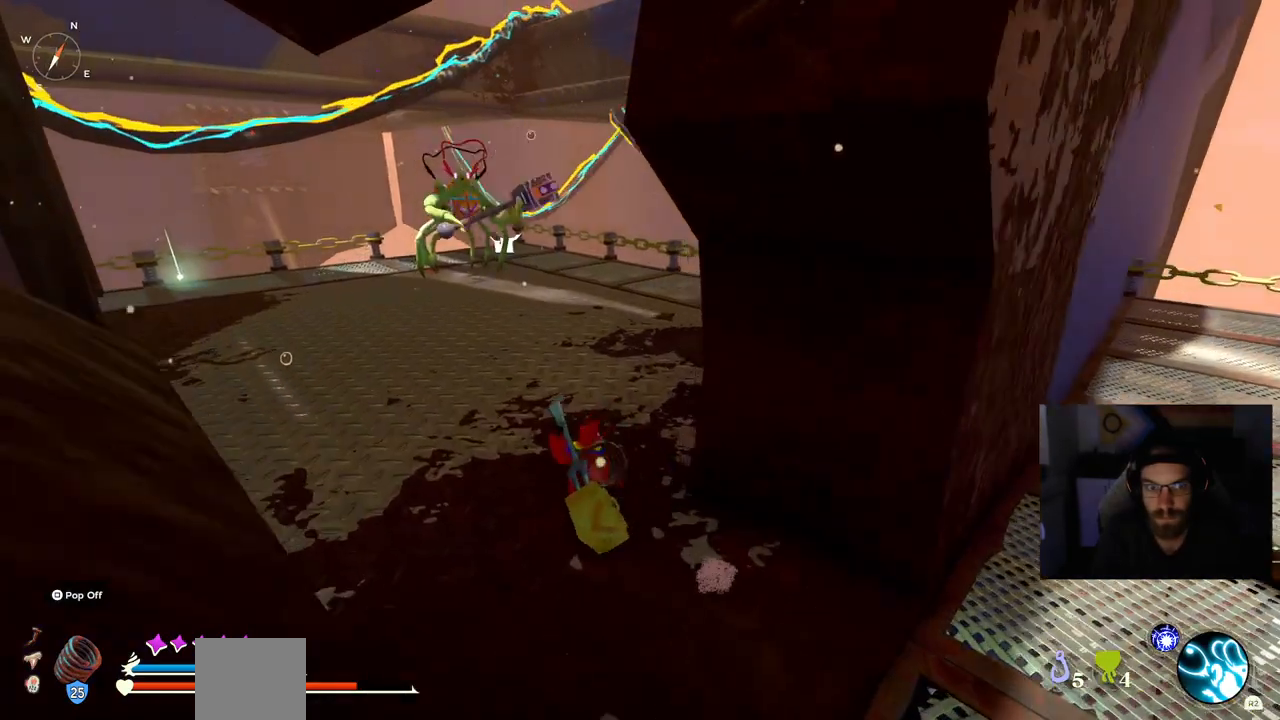
{"buttons": [], "left_stick": "center", "right_stick": "center", "events": []}
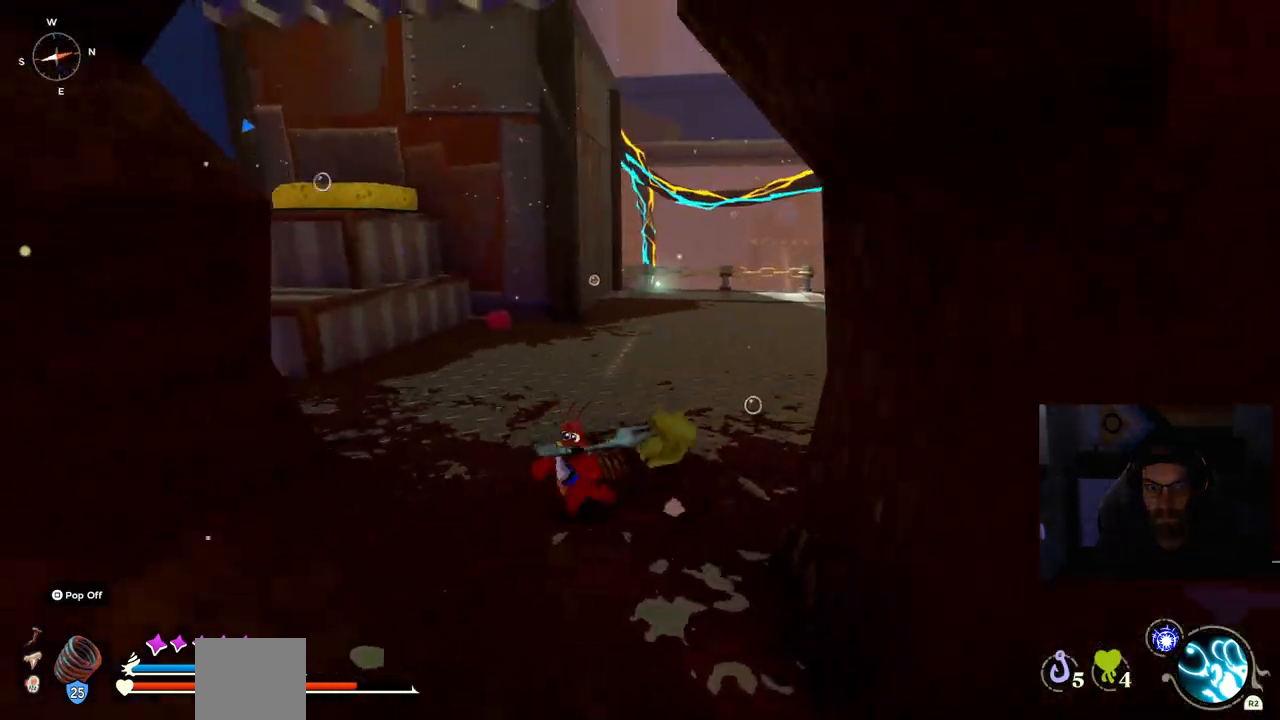
{"buttons": [], "left_stick": "down", "right_stick": "center", "events": [[233, "left_stick", "down"]]}
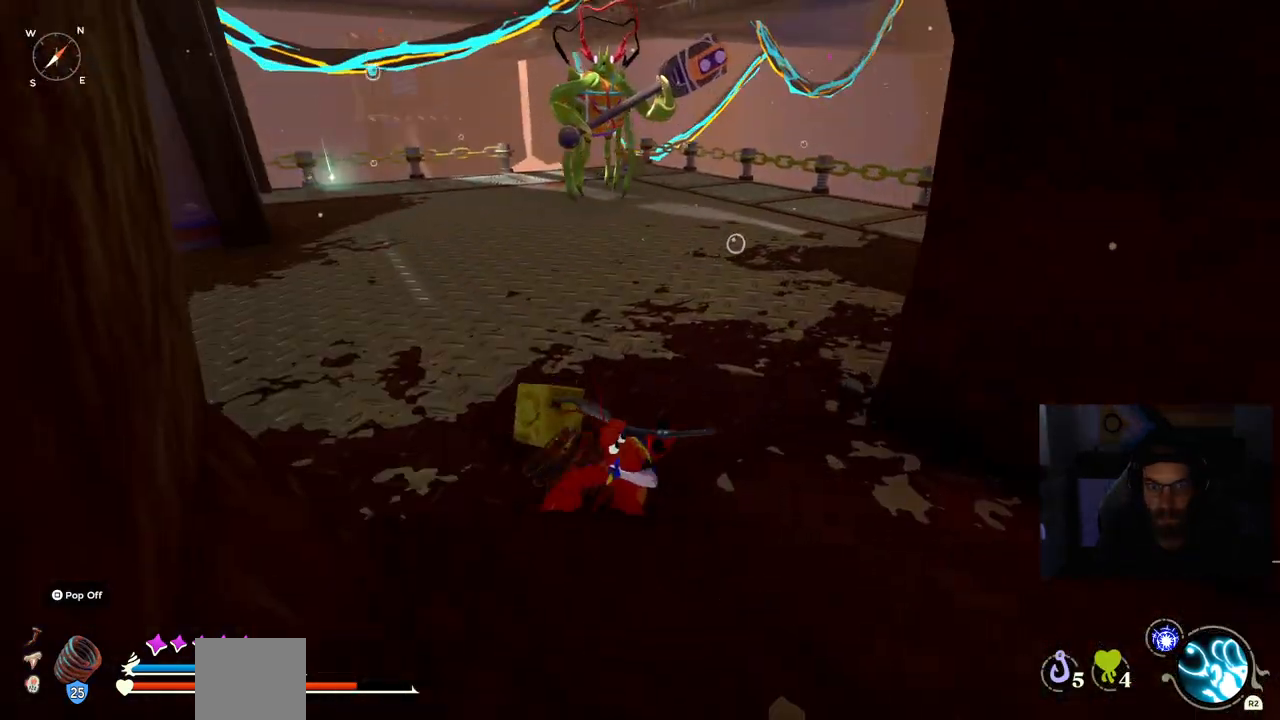
{"buttons": [], "left_stick": "up", "right_stick": "center", "events": [[100, "left_stick", "up"]]}
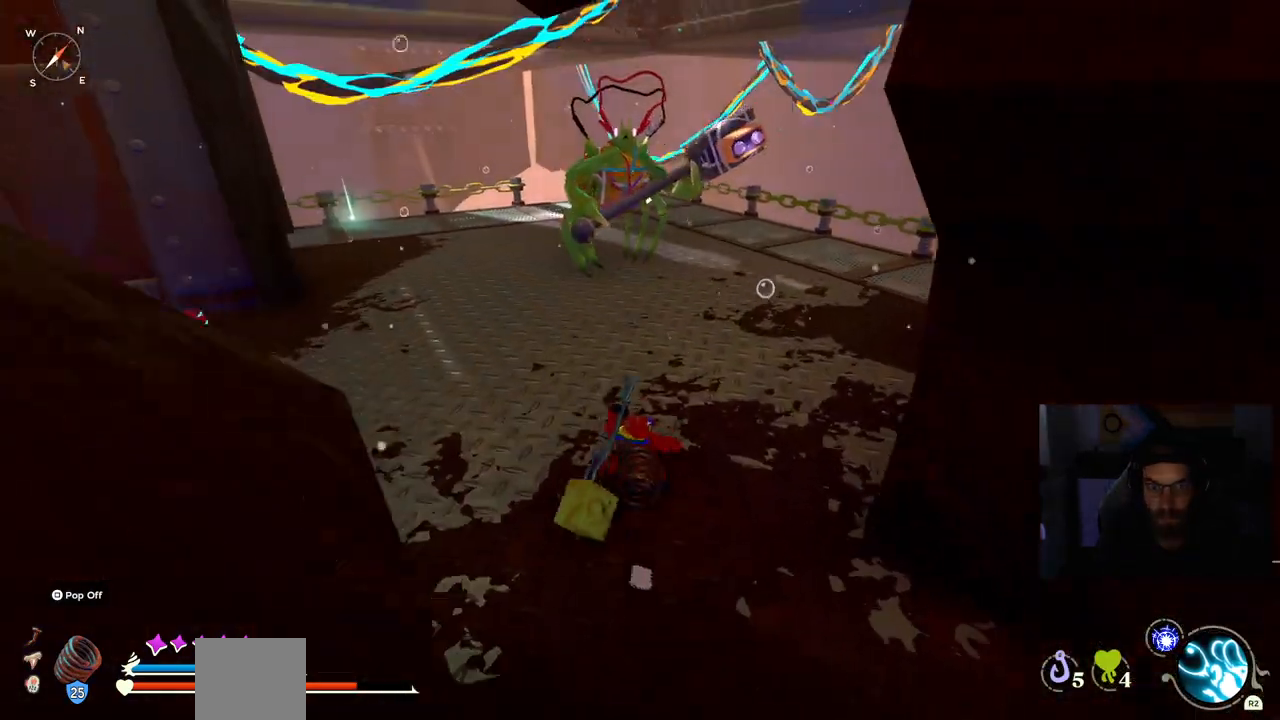
{"buttons": [], "left_stick": "up", "right_stick": "right", "events": [[133, "R3", "down"], [233, "R3", "up"], [233, "right_stick", "right"]]}
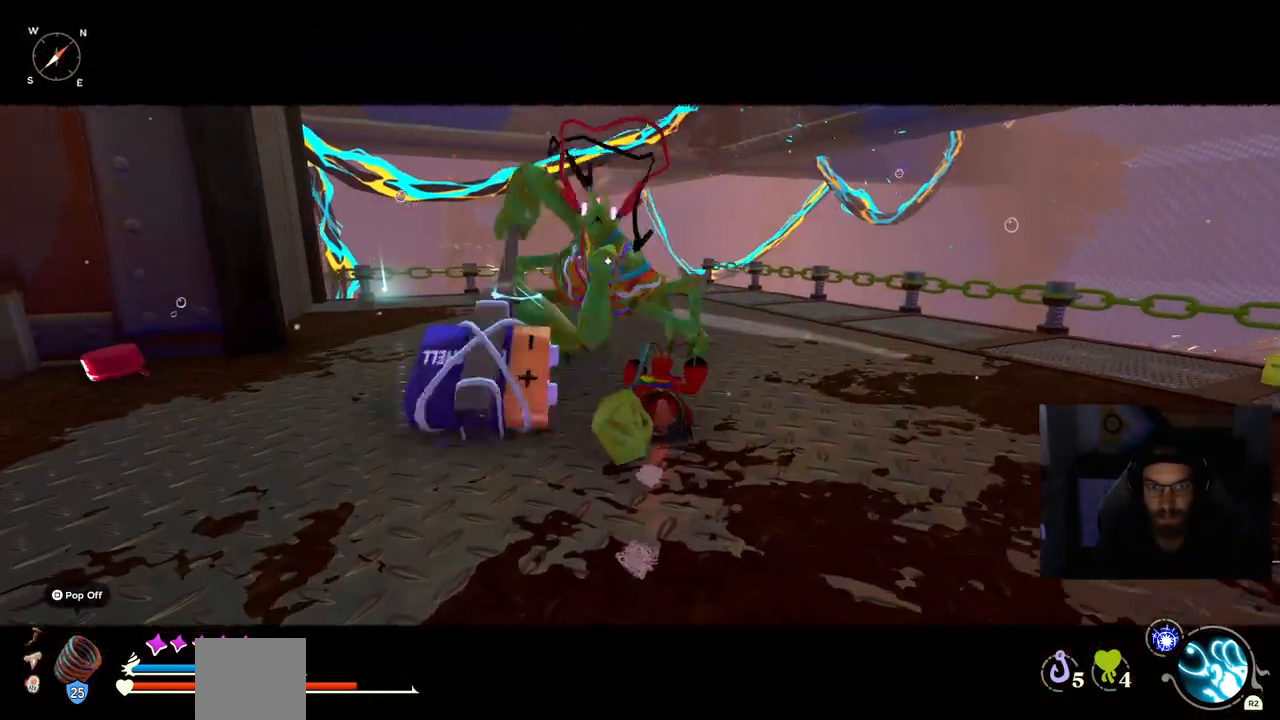
{"buttons": [], "left_stick": "up", "right_stick": "right", "events": [[117, "CIRCLE", "down"], [200, "CIRCLE", "up"]]}
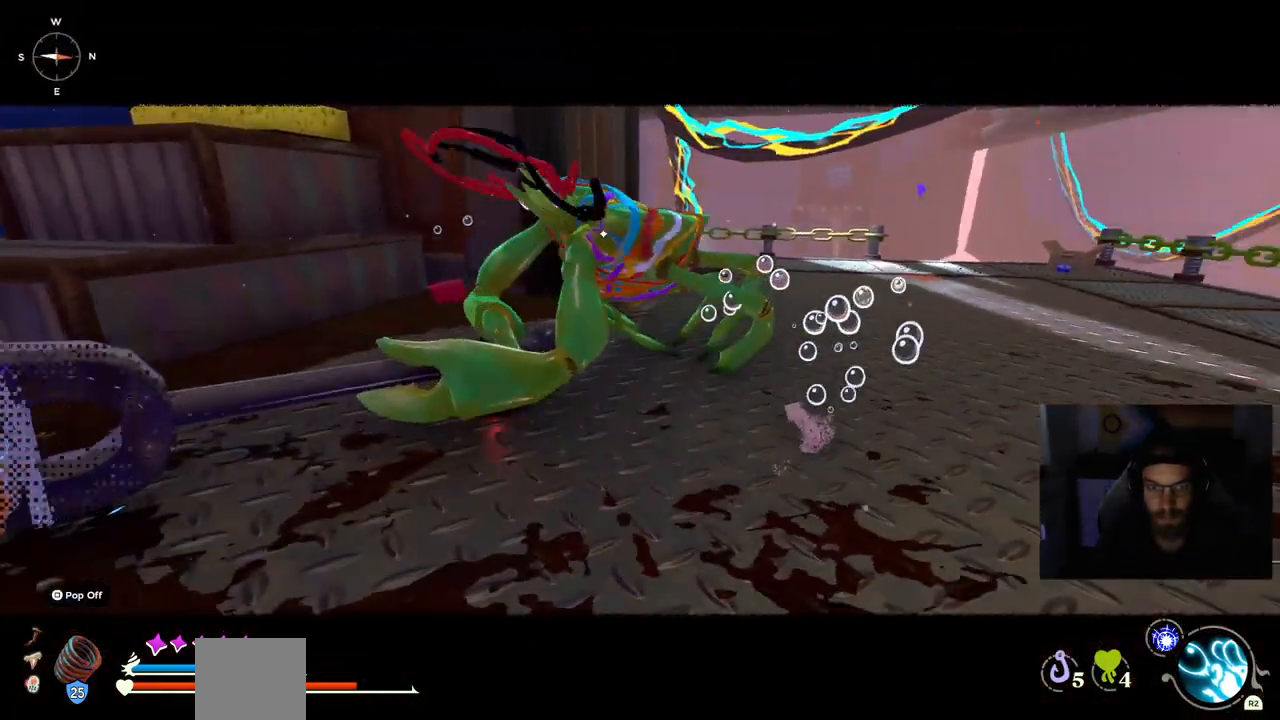
{"buttons": [], "left_stick": "up", "right_stick": "right", "events": []}
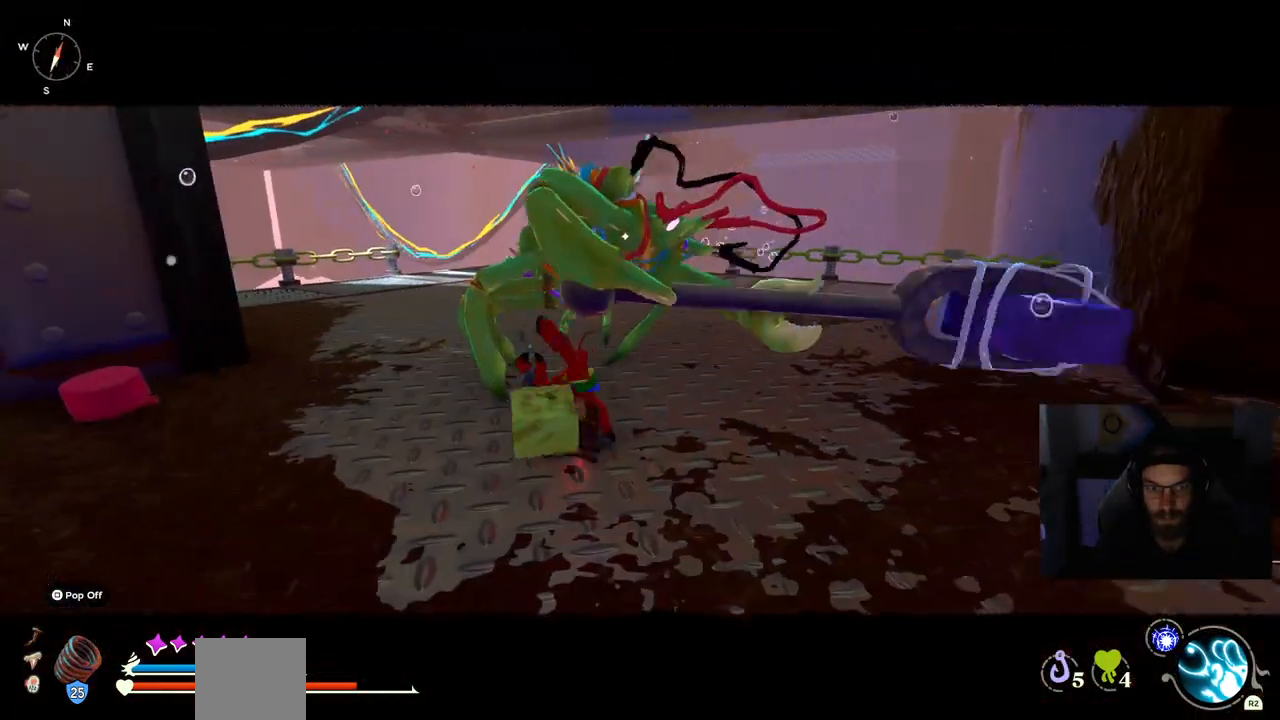
{"buttons": [], "left_stick": "up", "right_stick": "right", "events": []}
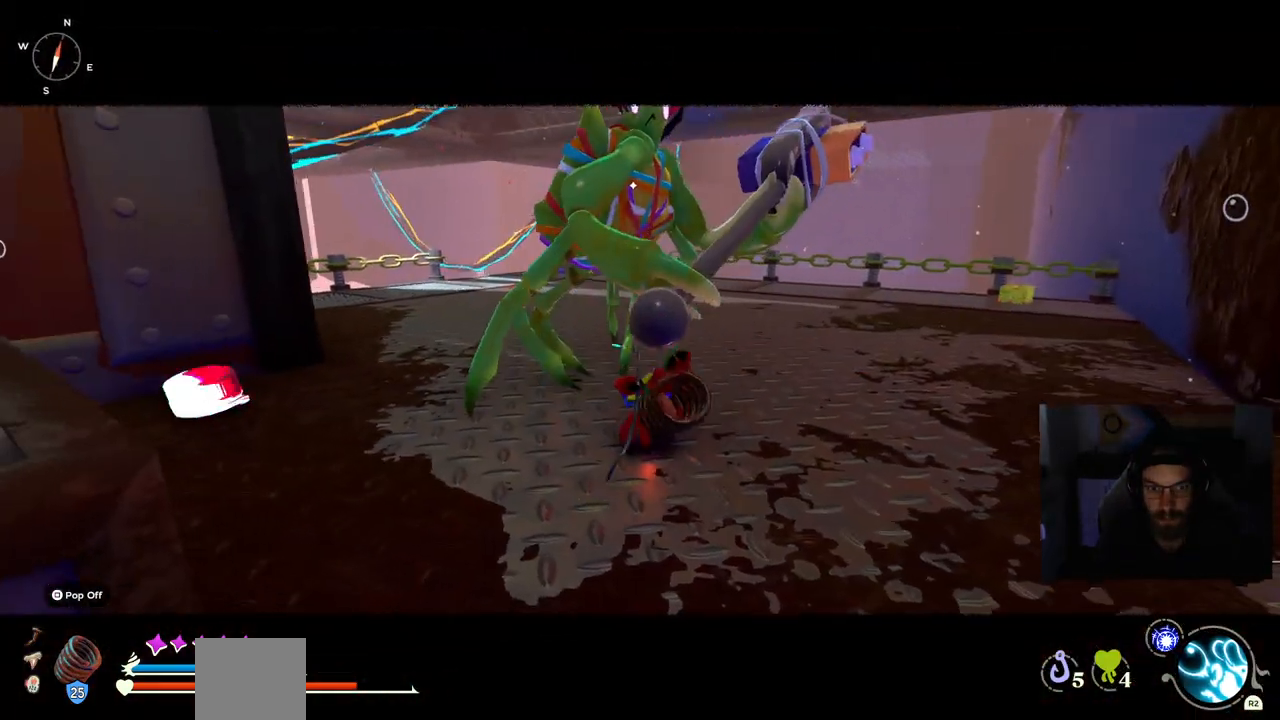
{"buttons": [], "left_stick": "up", "right_stick": "right", "events": []}
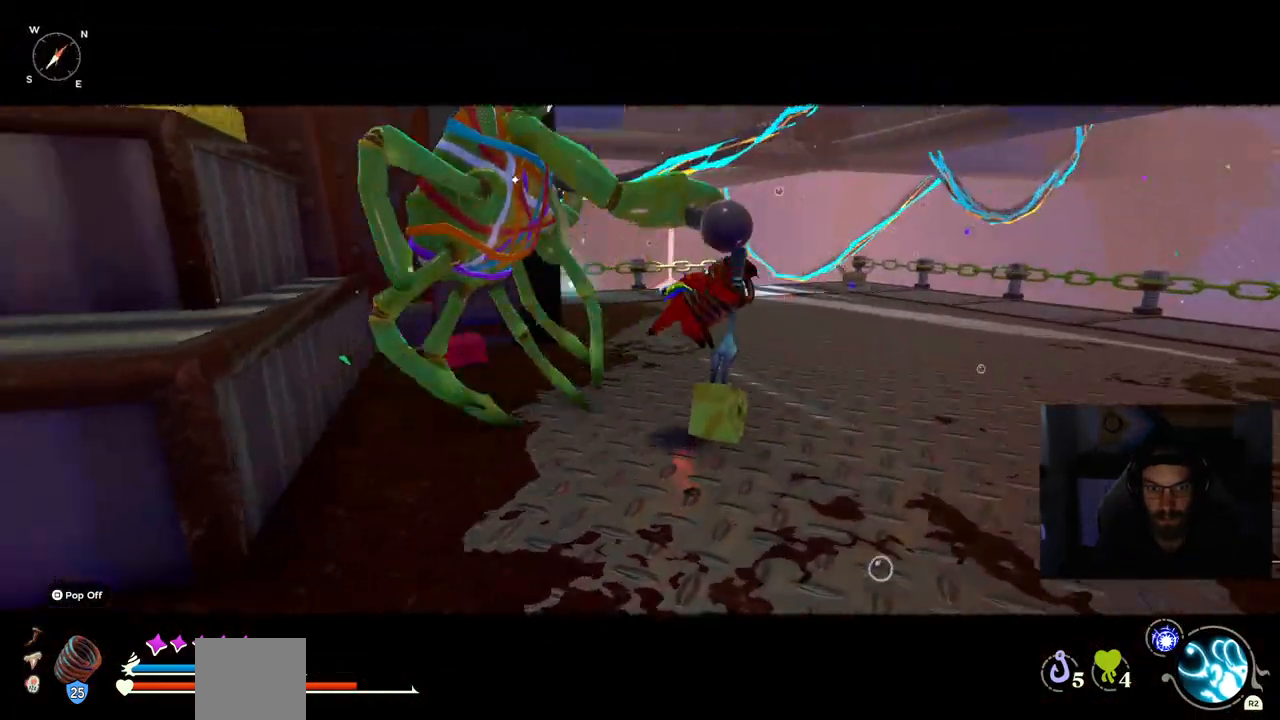
{"buttons": [], "left_stick": "up", "right_stick": "right", "events": []}
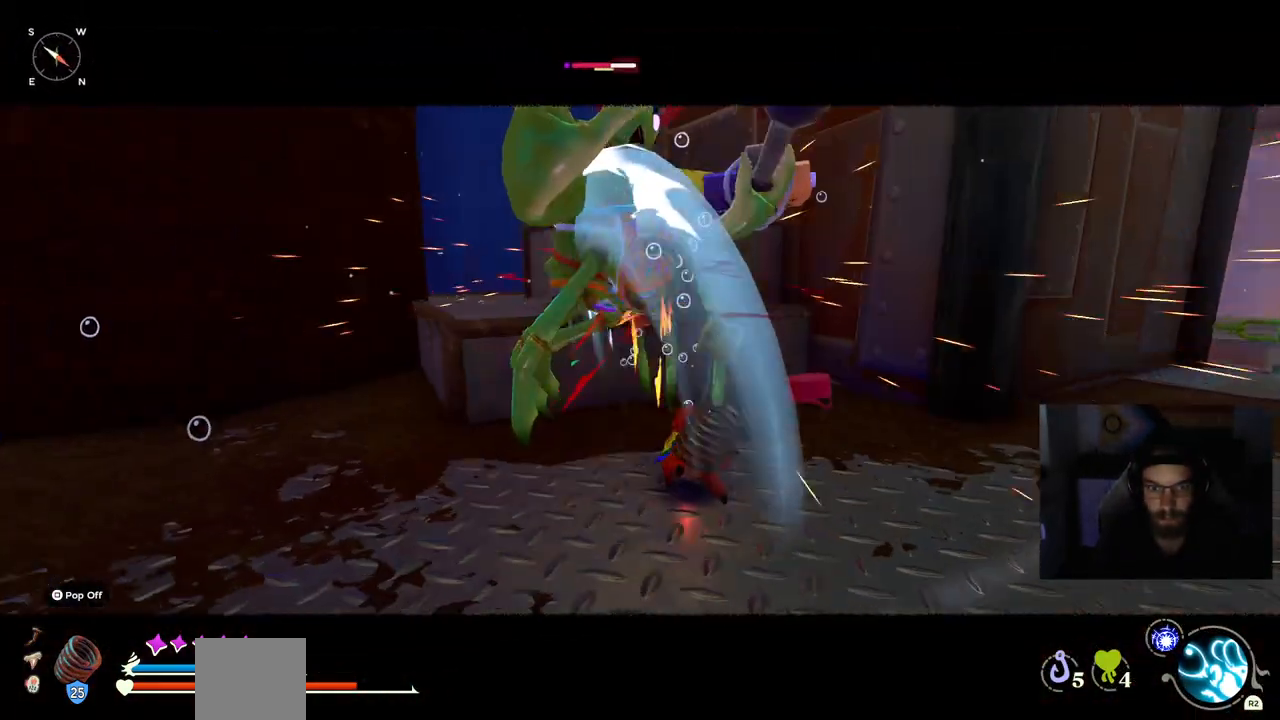
{"buttons": [], "left_stick": "up", "right_stick": "center", "events": [[117, "left_stick", "center"], [167, "right_stick", "center"], [300, "left_stick", "up"]]}
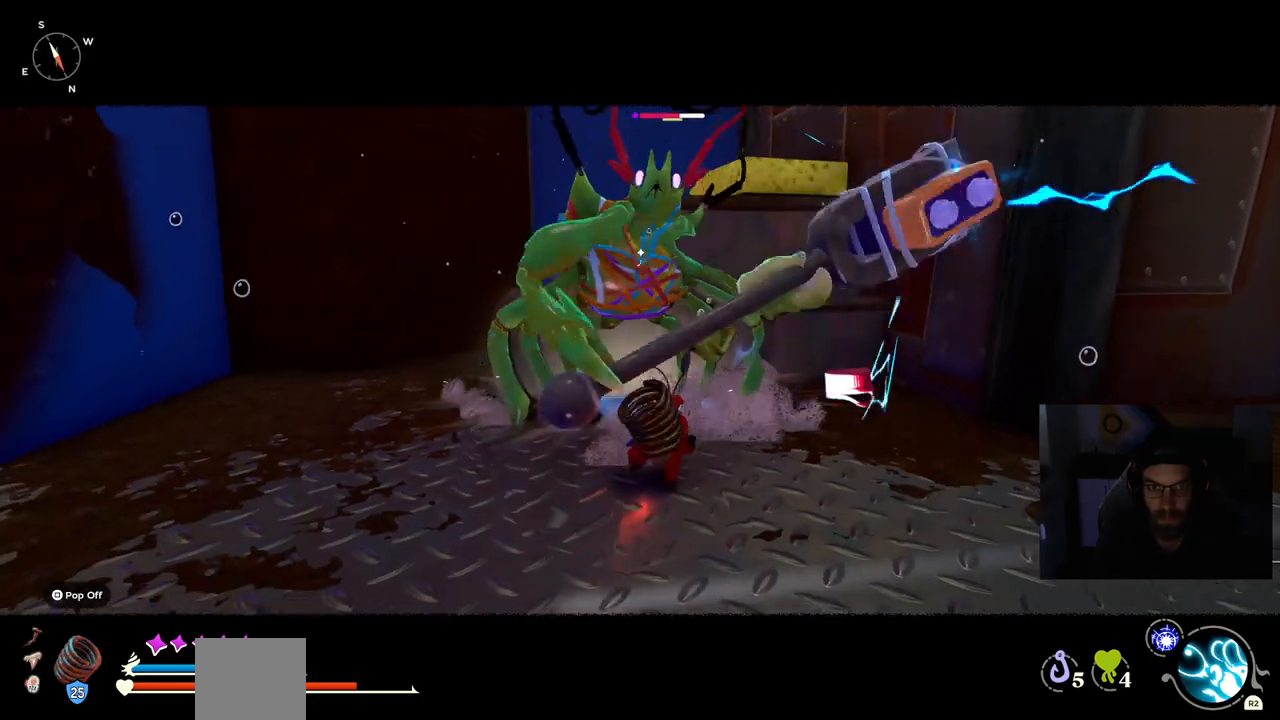
{"buttons": [], "left_stick": "up", "right_stick": "center", "events": []}
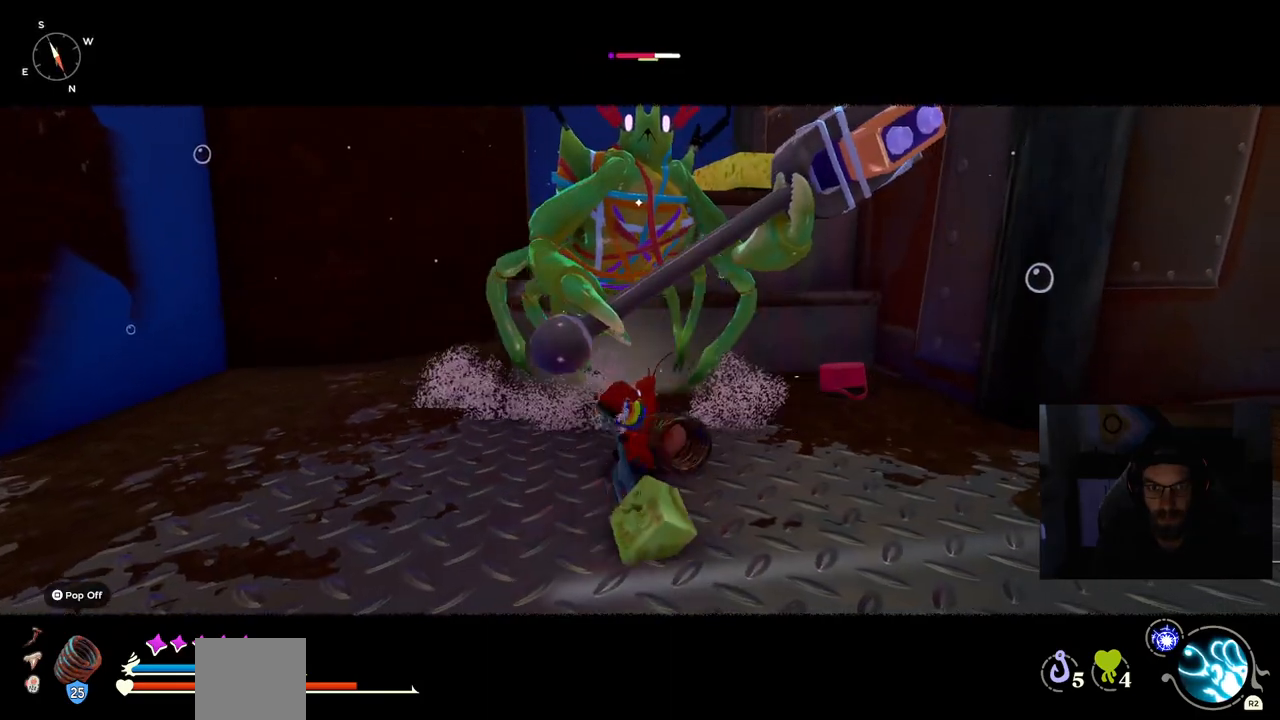
{"buttons": [], "left_stick": "up", "right_stick": "center", "events": []}
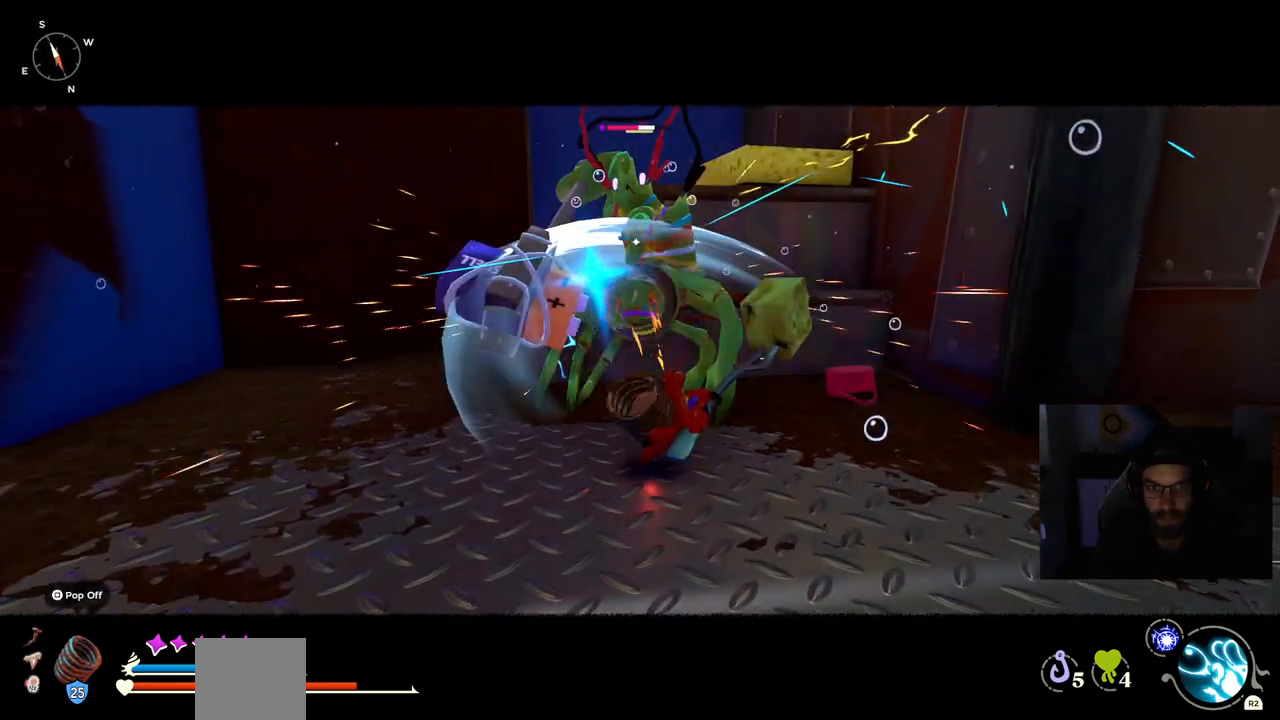
{"buttons": [], "left_stick": "up", "right_stick": "center", "events": [[83, "CIRCLE", "down"], [200, "CIRCLE", "up"]]}
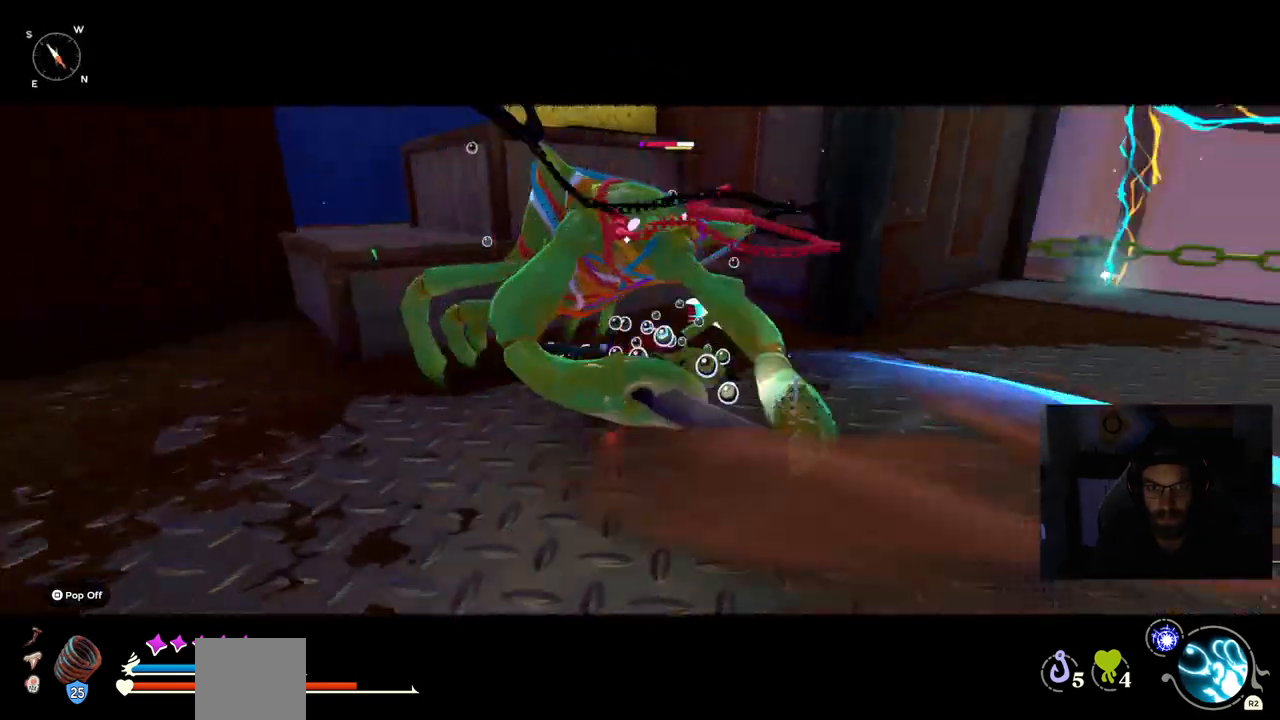
{"buttons": [], "left_stick": "up", "right_stick": "center", "events": []}
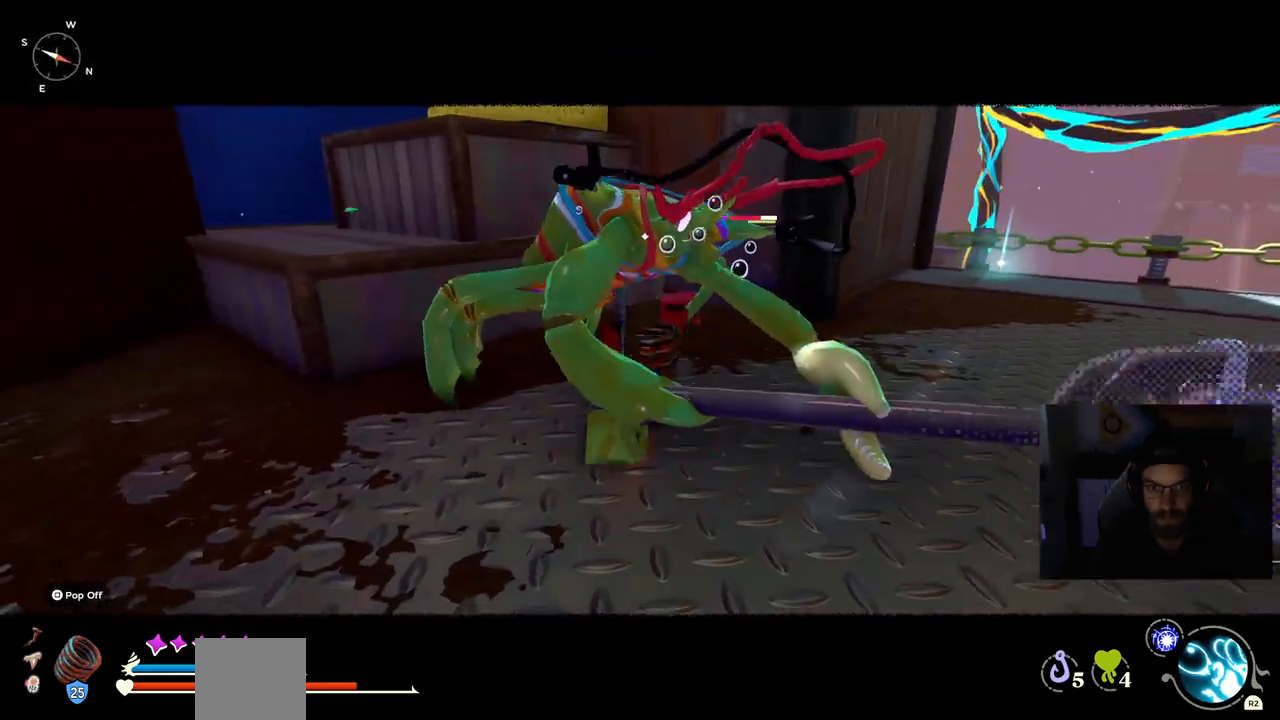
{"buttons": [], "left_stick": "up", "right_stick": "center", "events": []}
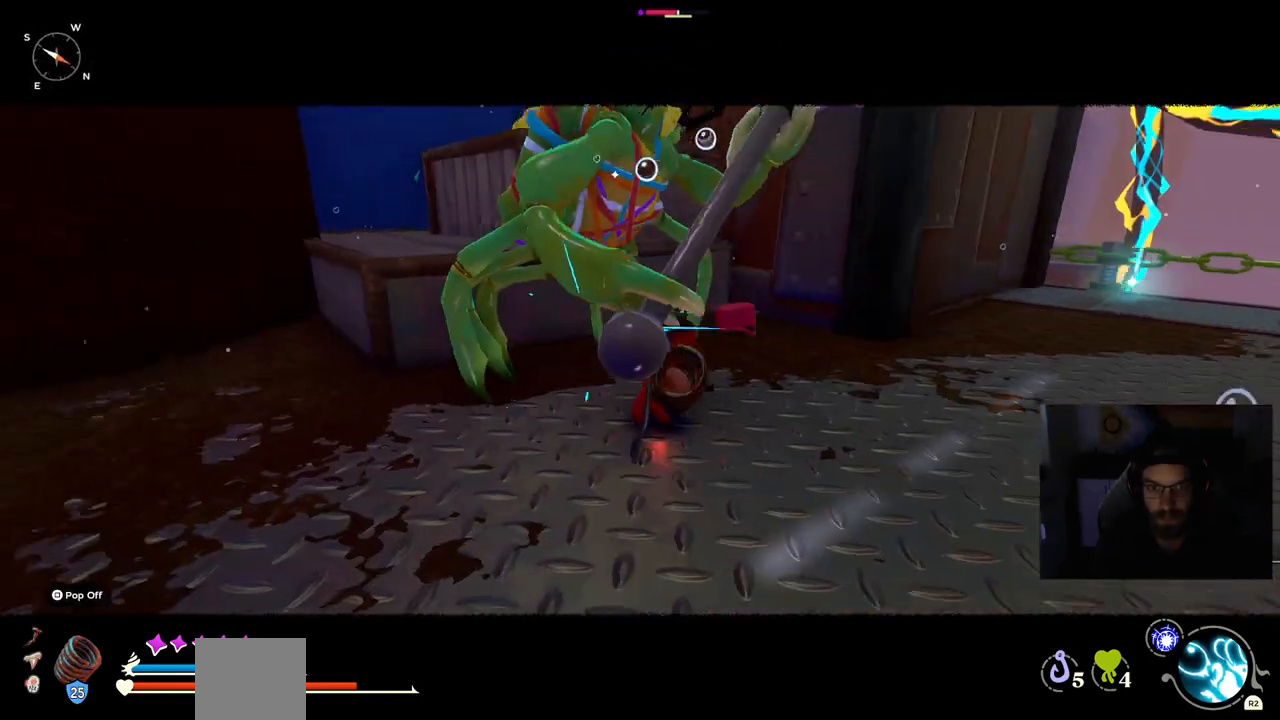
{"buttons": [], "left_stick": "up", "right_stick": "center", "events": []}
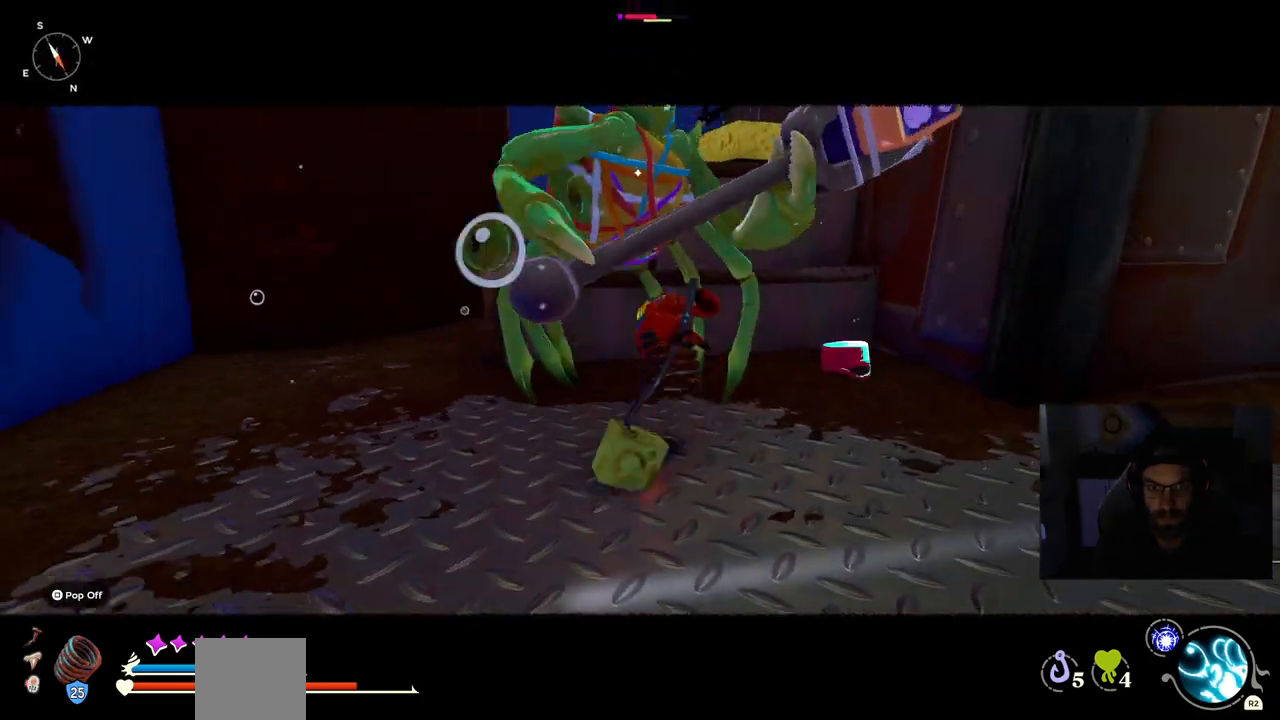
{"buttons": [], "left_stick": "up", "right_stick": "center", "events": []}
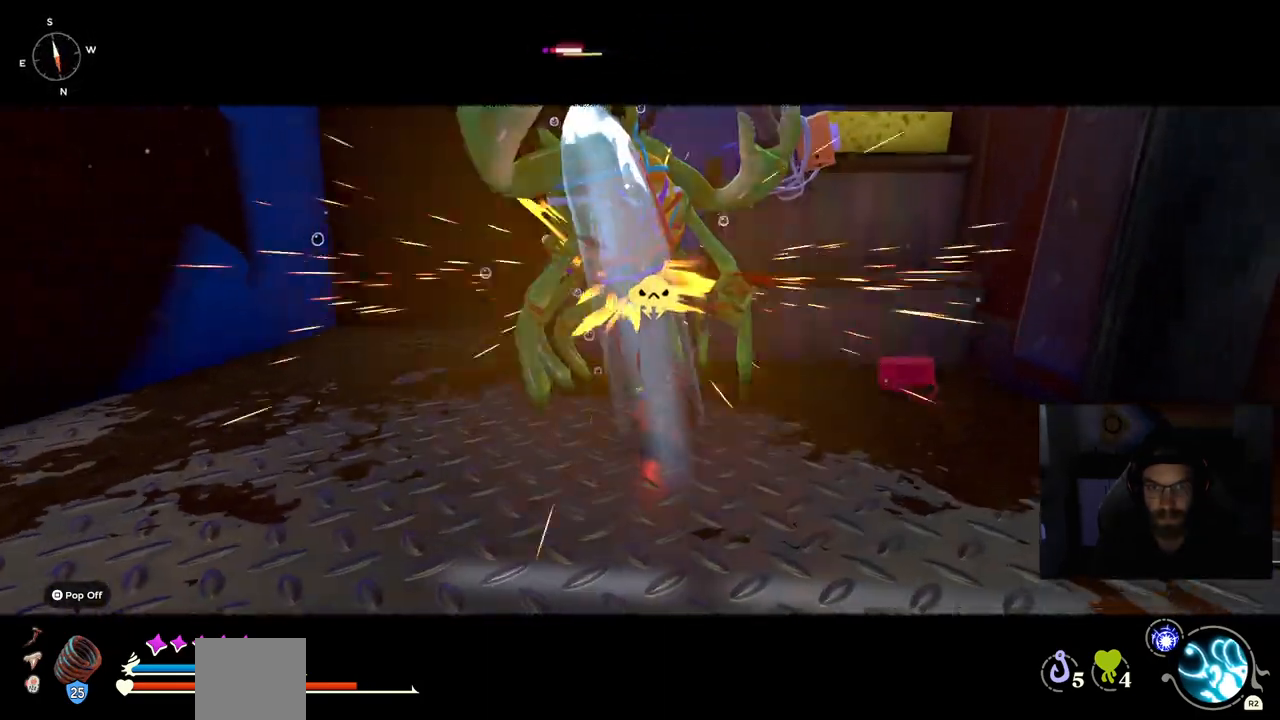
{"buttons": [], "left_stick": "up", "right_stick": "center", "events": []}
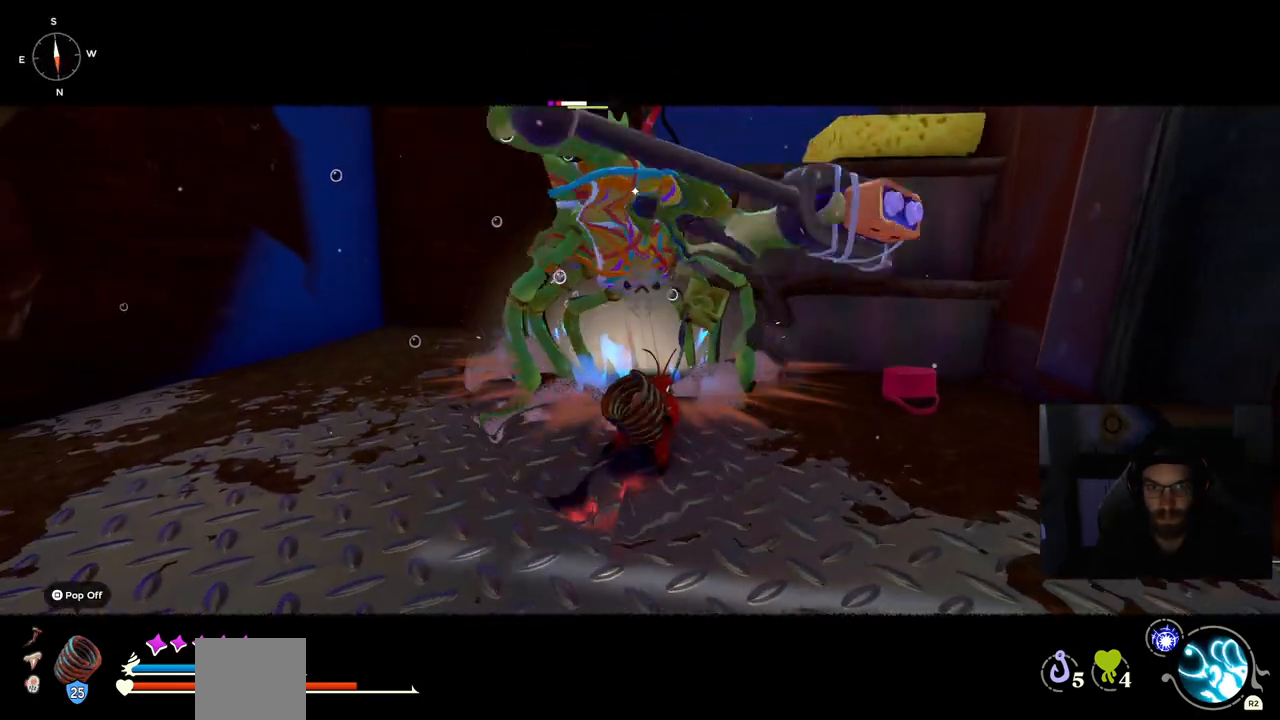
{"buttons": [], "left_stick": "up", "right_stick": "center", "events": []}
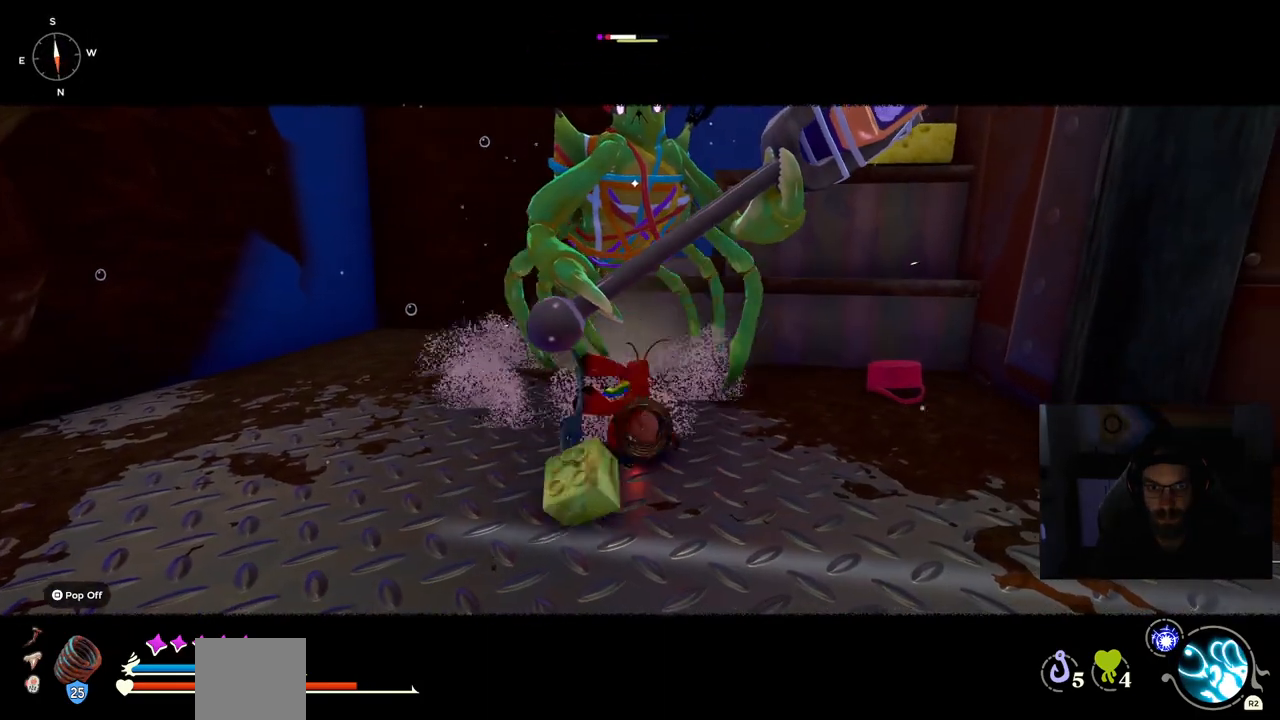
{"buttons": [], "left_stick": "up", "right_stick": "center", "events": []}
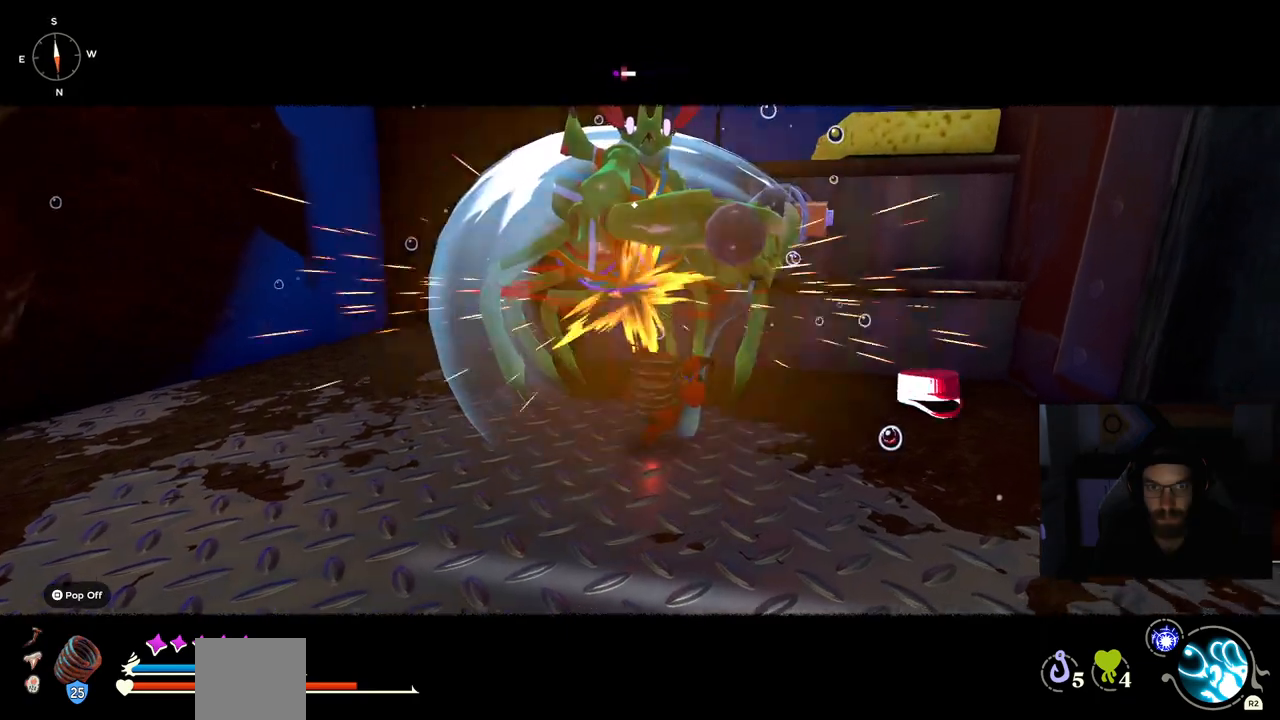
{"buttons": [], "left_stick": "center", "right_stick": "center", "events": [[300, "left_stick", "center"]]}